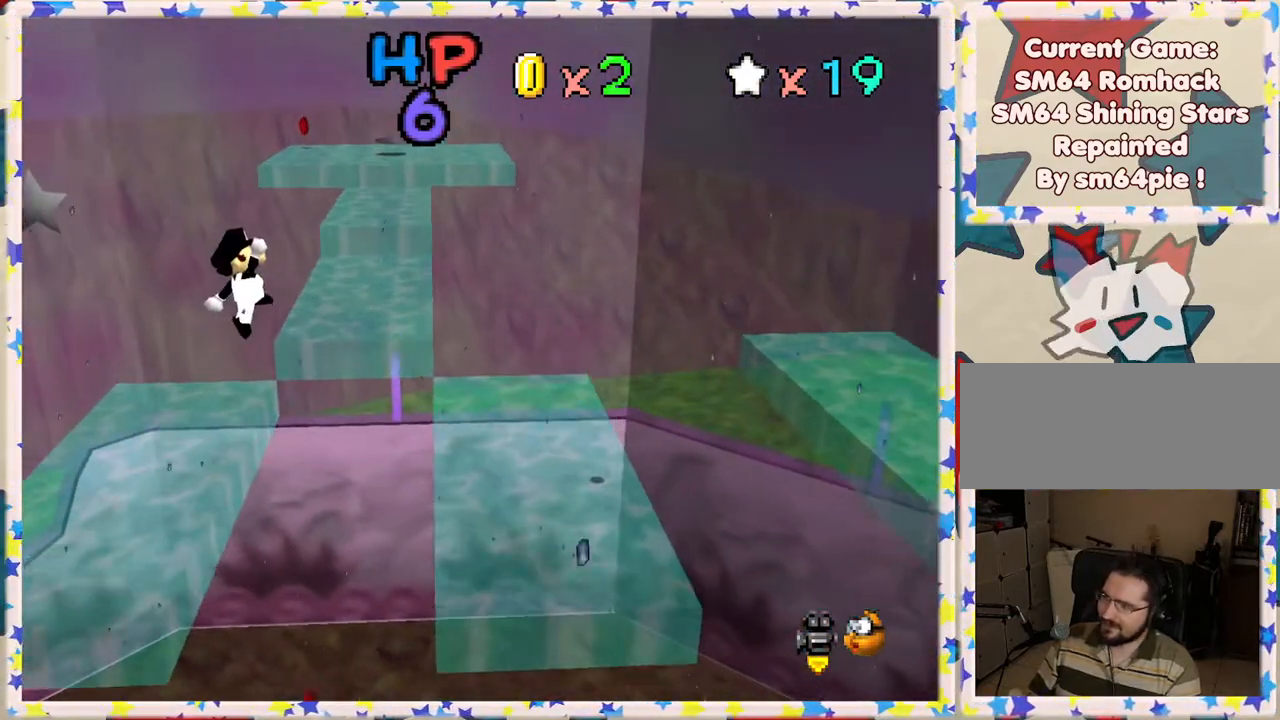
Gameplay with a controller (Nintendo layout); each line is a JSON object with the inputs held at the frame after it. "events" lists button and stick changes between this image and that frame as [ms after this image, input, new state], when the widget could be followed in between. Not read: L3 R3.
{"buttons": [], "left_stick": "center", "events": [[100, "left_stick", "down-right"], [200, "A", "up"], [233, "left_stick", "down"], [400, "left_stick", "center"]]}
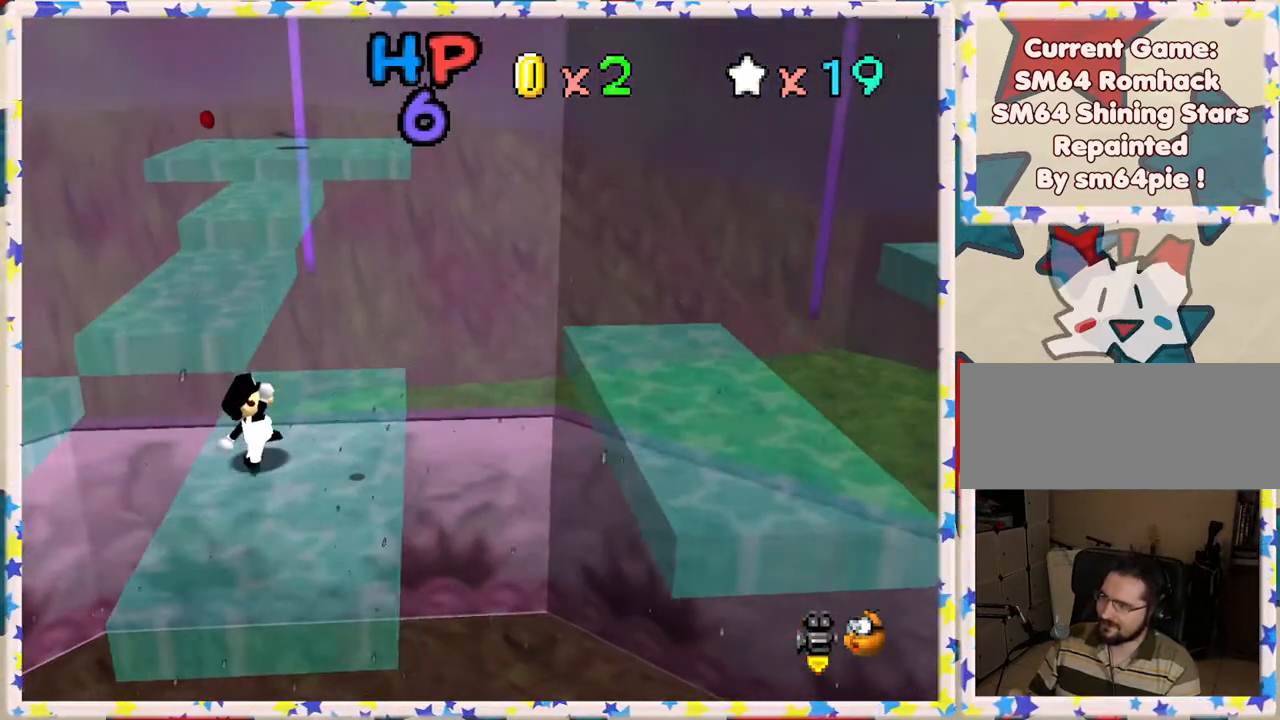
{"buttons": [], "left_stick": "center", "events": [[333, "left_stick", "right"], [417, "left_stick", "center"]]}
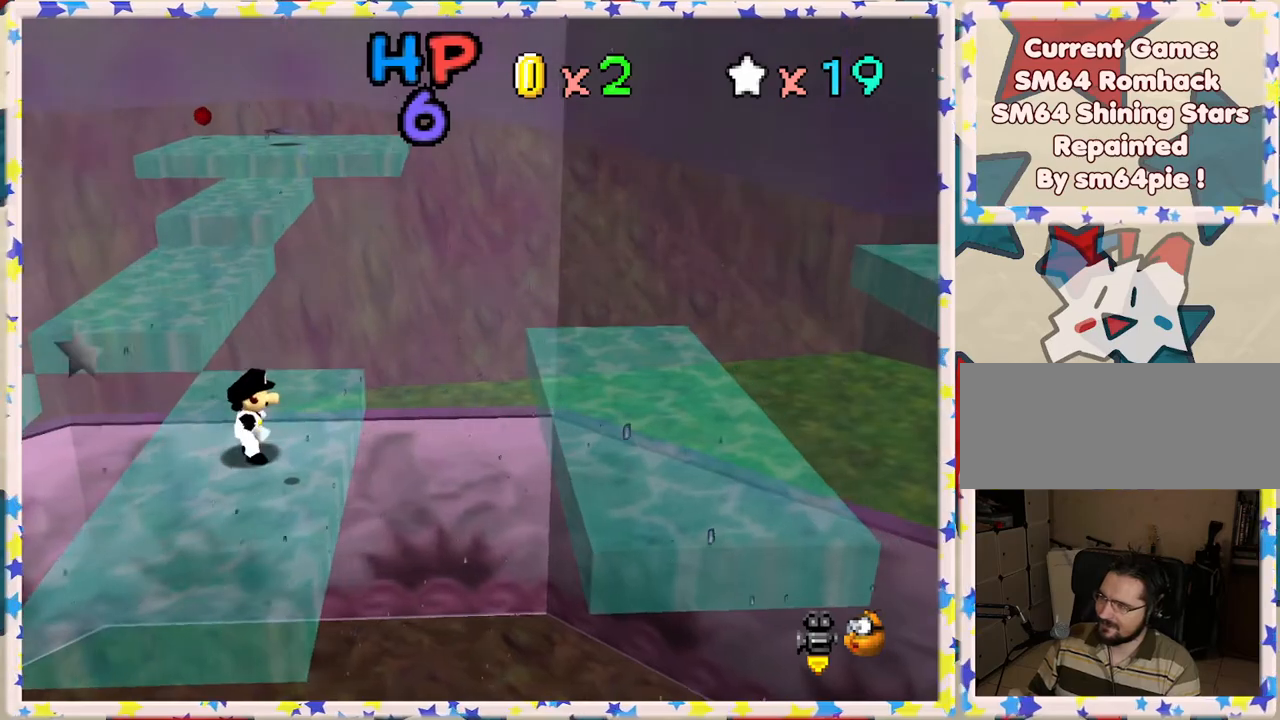
{"buttons": [], "left_stick": "up", "events": [[133, "left_stick", "up"]]}
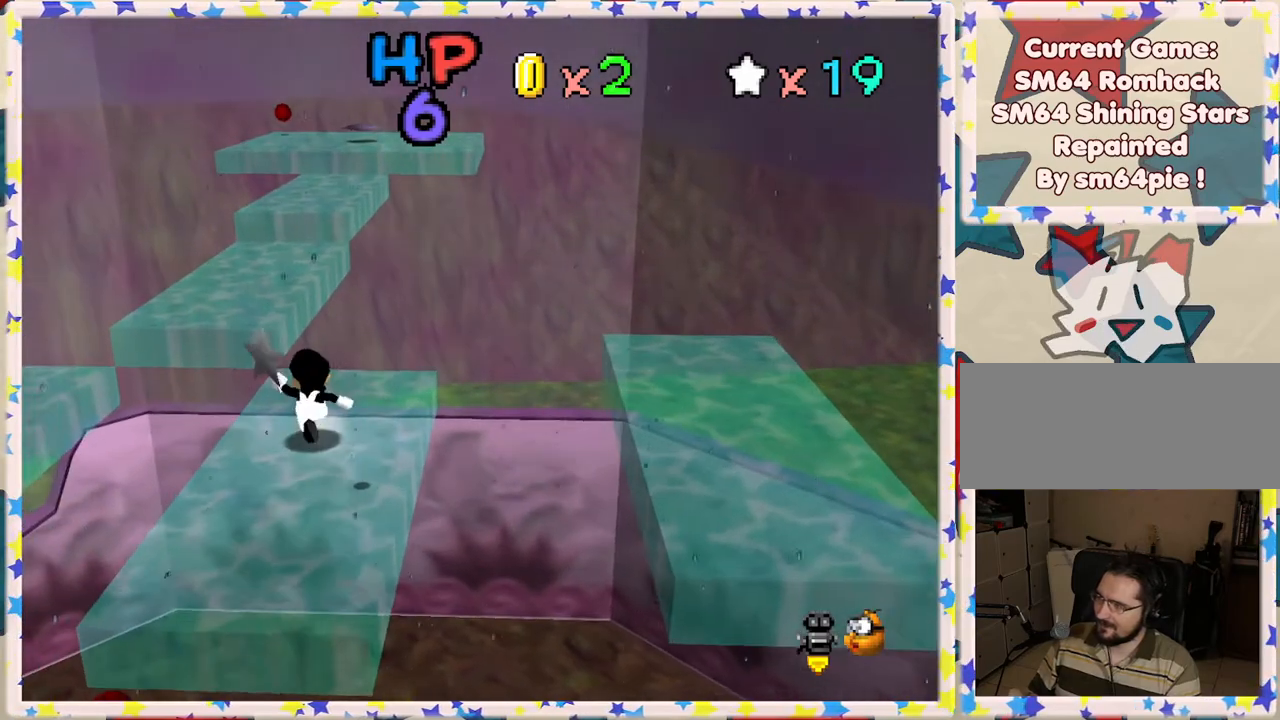
{"buttons": ["A"], "left_stick": "up", "events": [[383, "A", "down"]]}
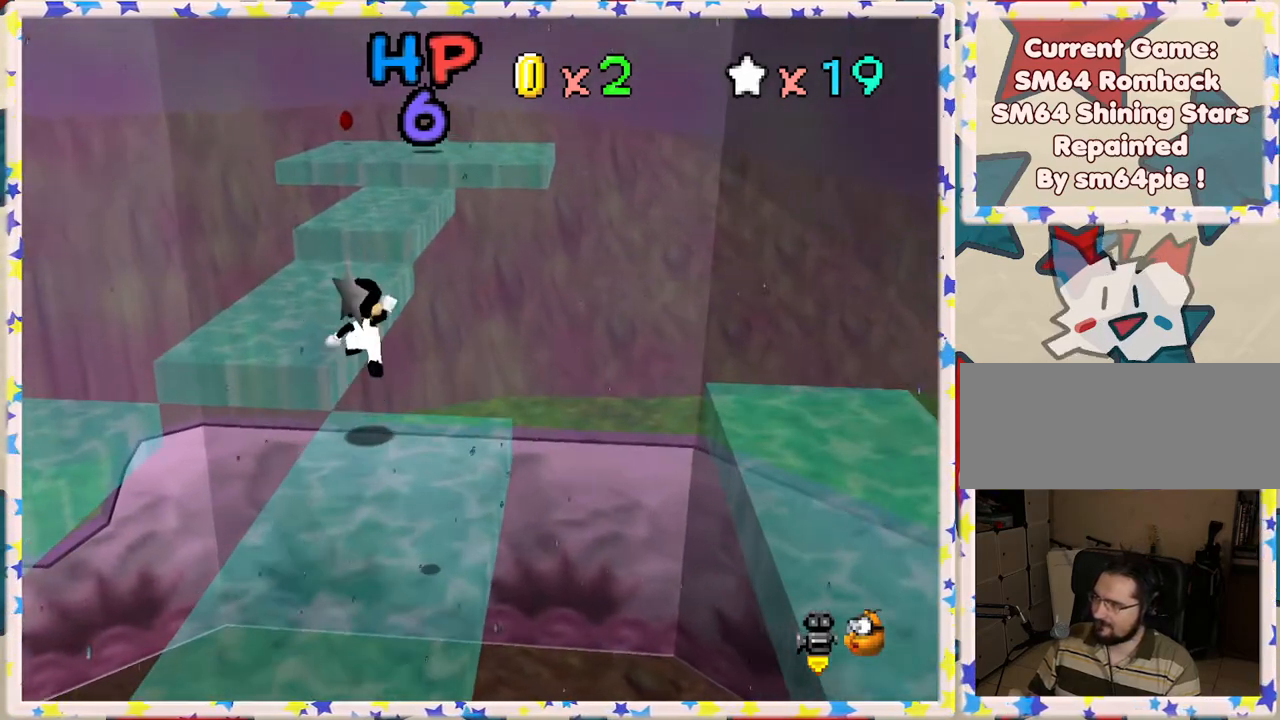
{"buttons": [], "left_stick": "up", "events": [[67, "left_stick", "up-left"], [367, "A", "up"], [400, "left_stick", "up"]]}
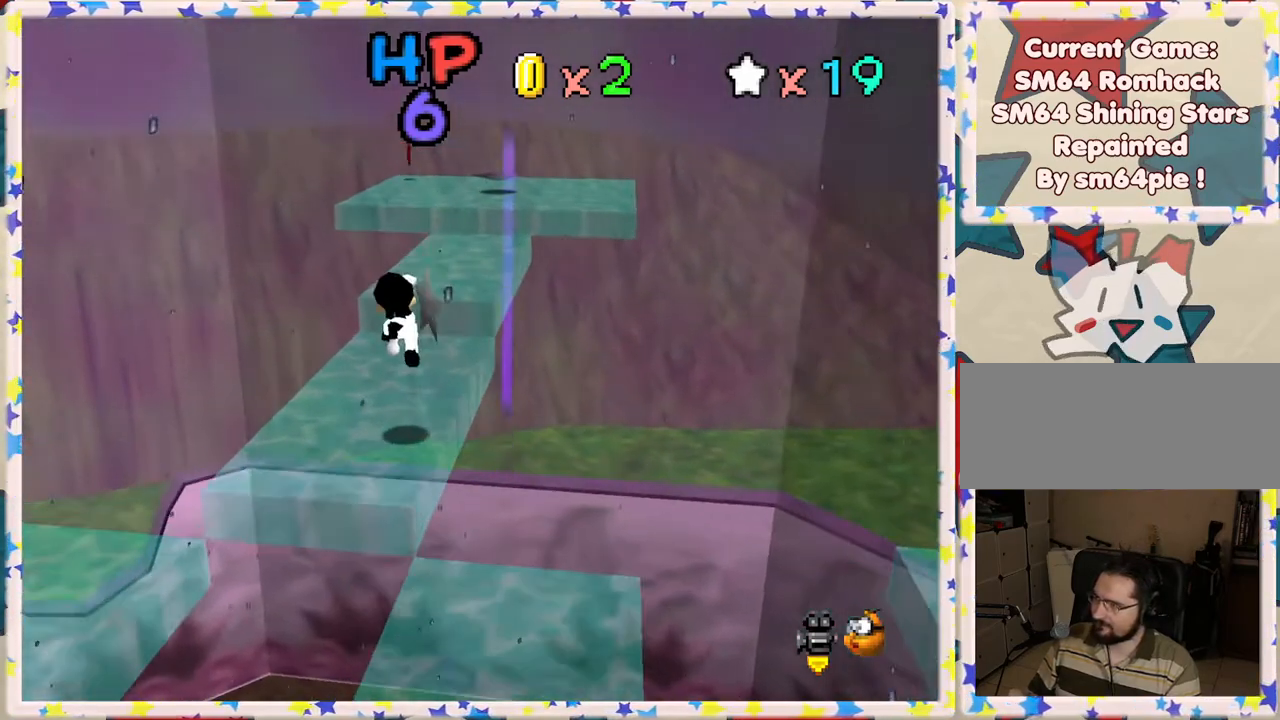
{"buttons": [], "left_stick": "up-right", "events": [[267, "A", "down"], [400, "A", "up"], [500, "left_stick", "up-right"]]}
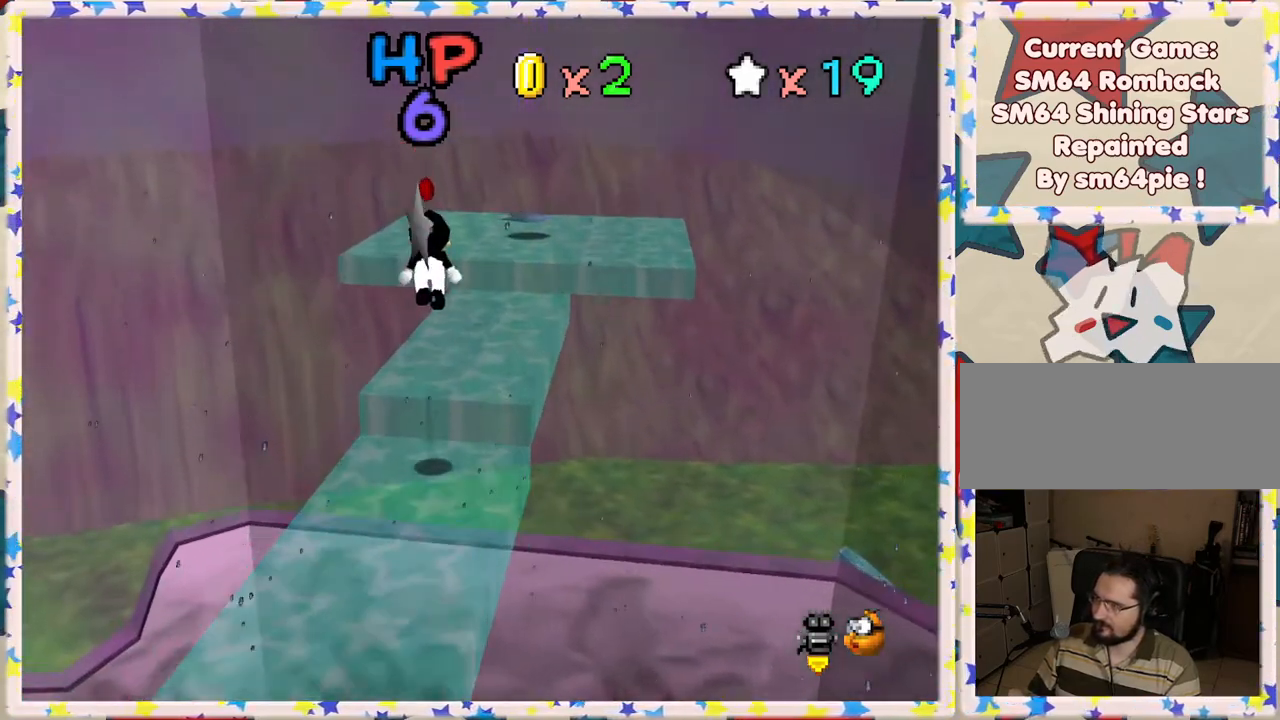
{"buttons": [], "left_stick": "up", "events": [[350, "left_stick", "up"]]}
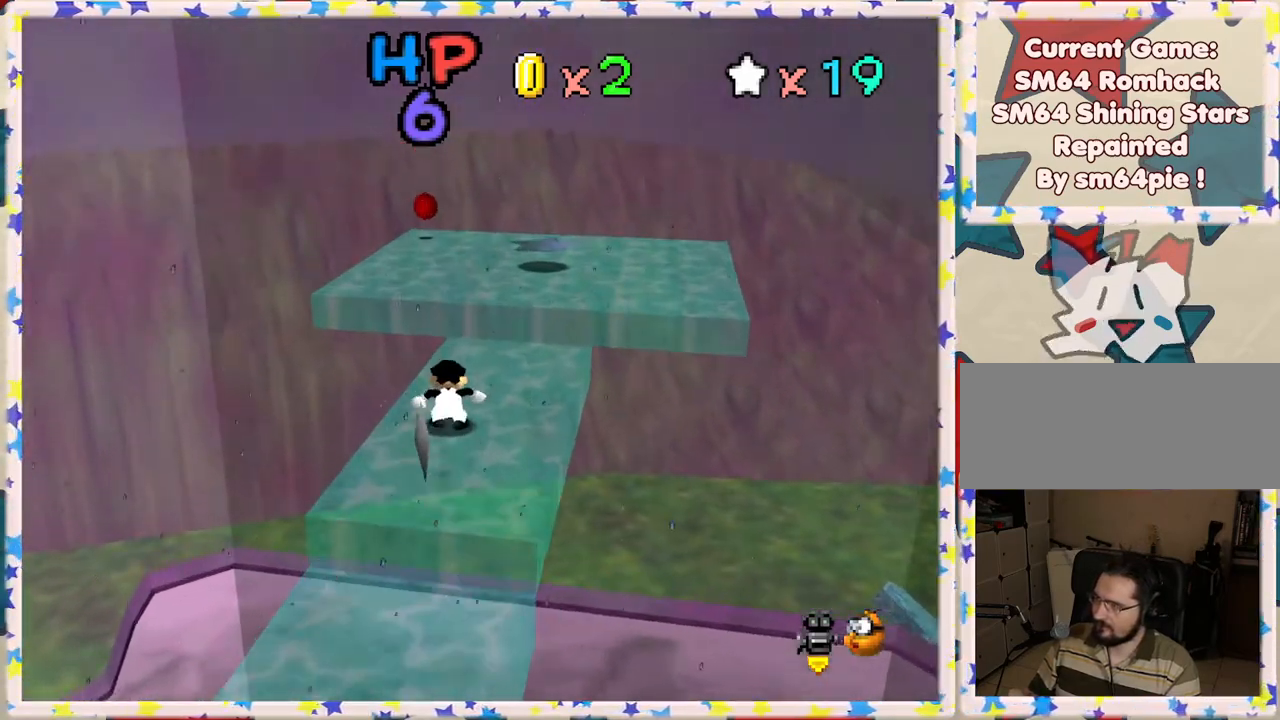
{"buttons": [], "left_stick": "up", "events": [[50, "A", "down"], [500, "A", "up"]]}
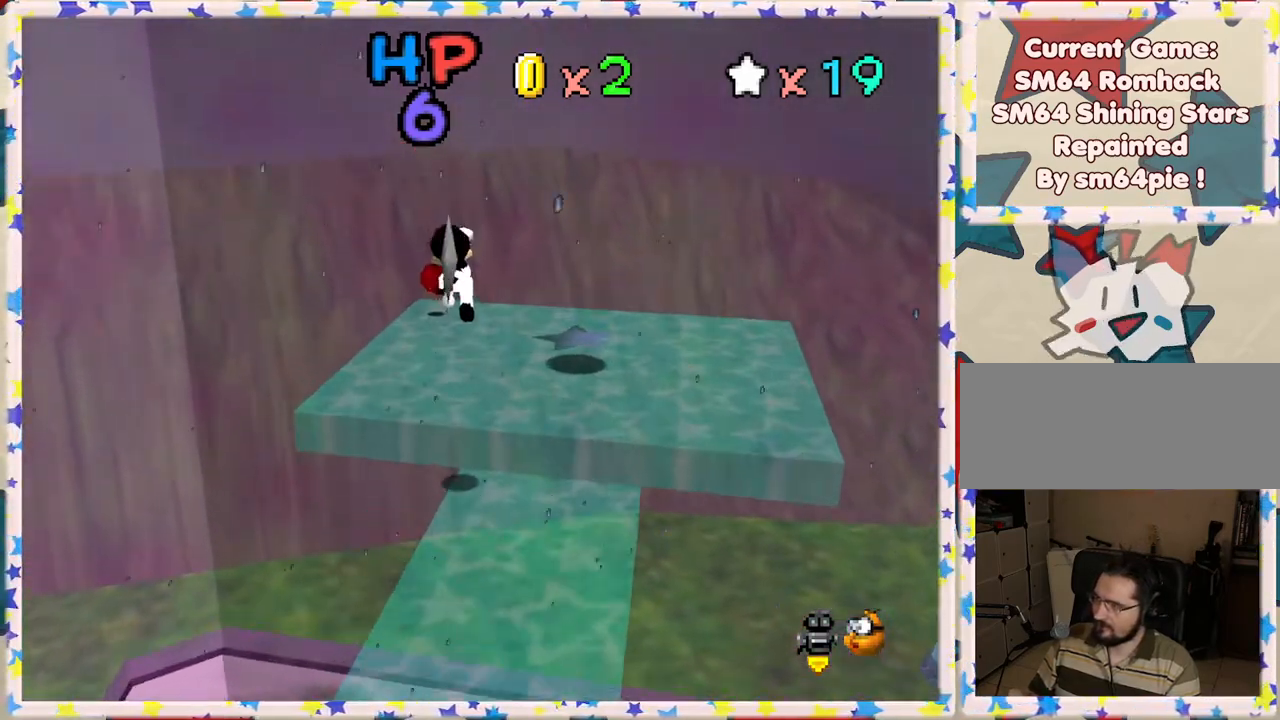
{"buttons": ["C_LEFT"], "left_stick": "up-left", "events": [[233, "C_LEFT", "down"], [250, "left_stick", "center"], [383, "C_LEFT", "up"], [417, "left_stick", "up-left"], [500, "C_LEFT", "down"]]}
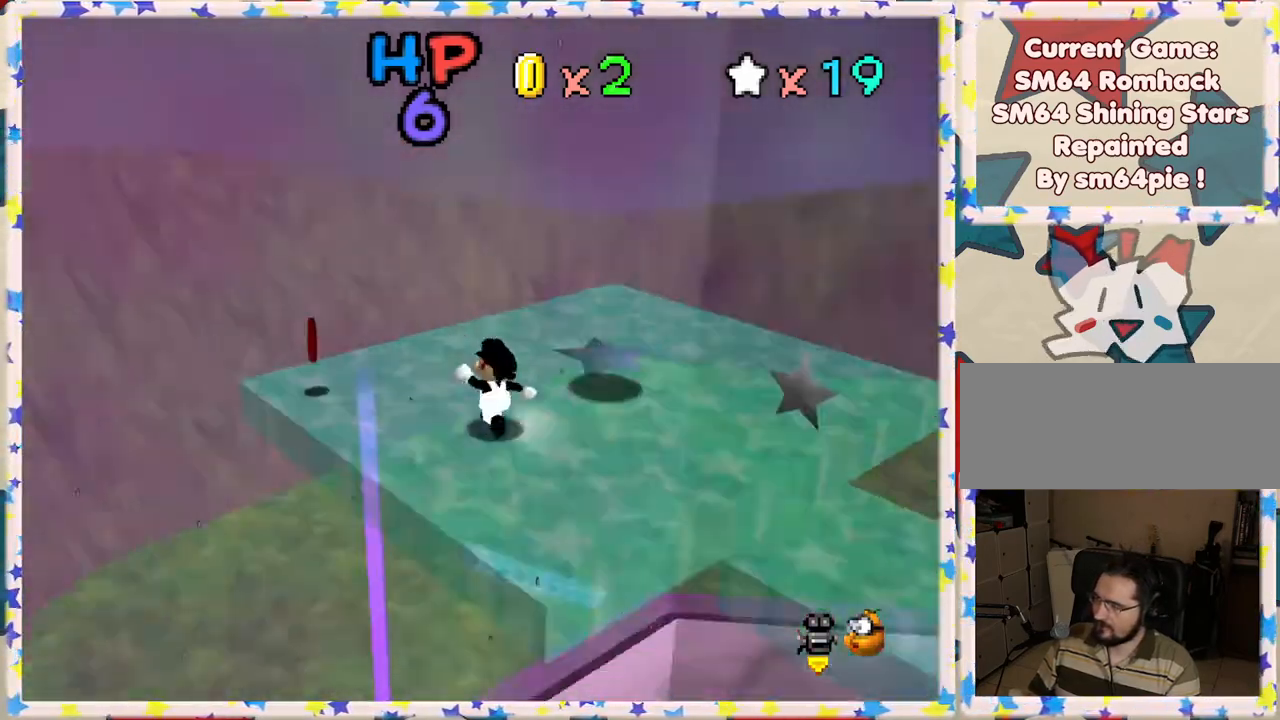
{"buttons": ["A"], "left_stick": "right", "events": [[17, "left_stick", "center"], [50, "C_LEFT", "up"], [267, "left_stick", "left"], [483, "A", "down"], [483, "left_stick", "right"]]}
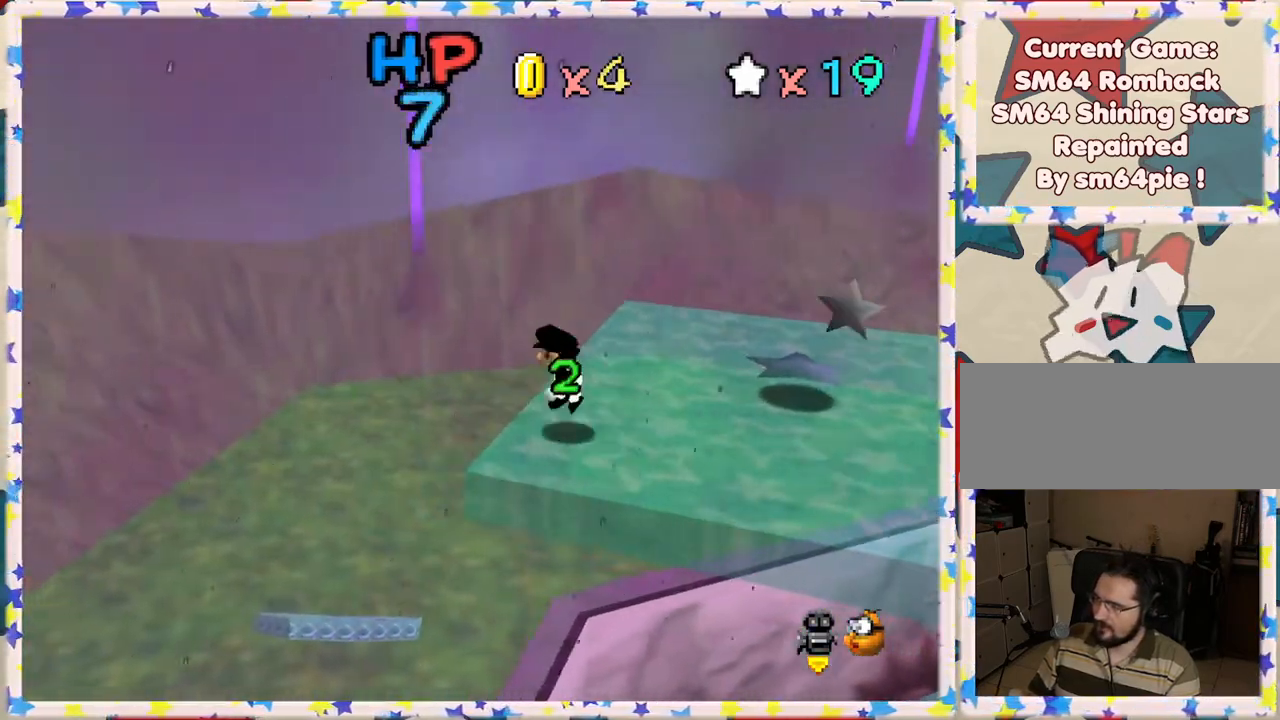
{"buttons": ["C_LEFT"], "left_stick": "right", "events": [[417, "A", "up"], [467, "C_LEFT", "down"]]}
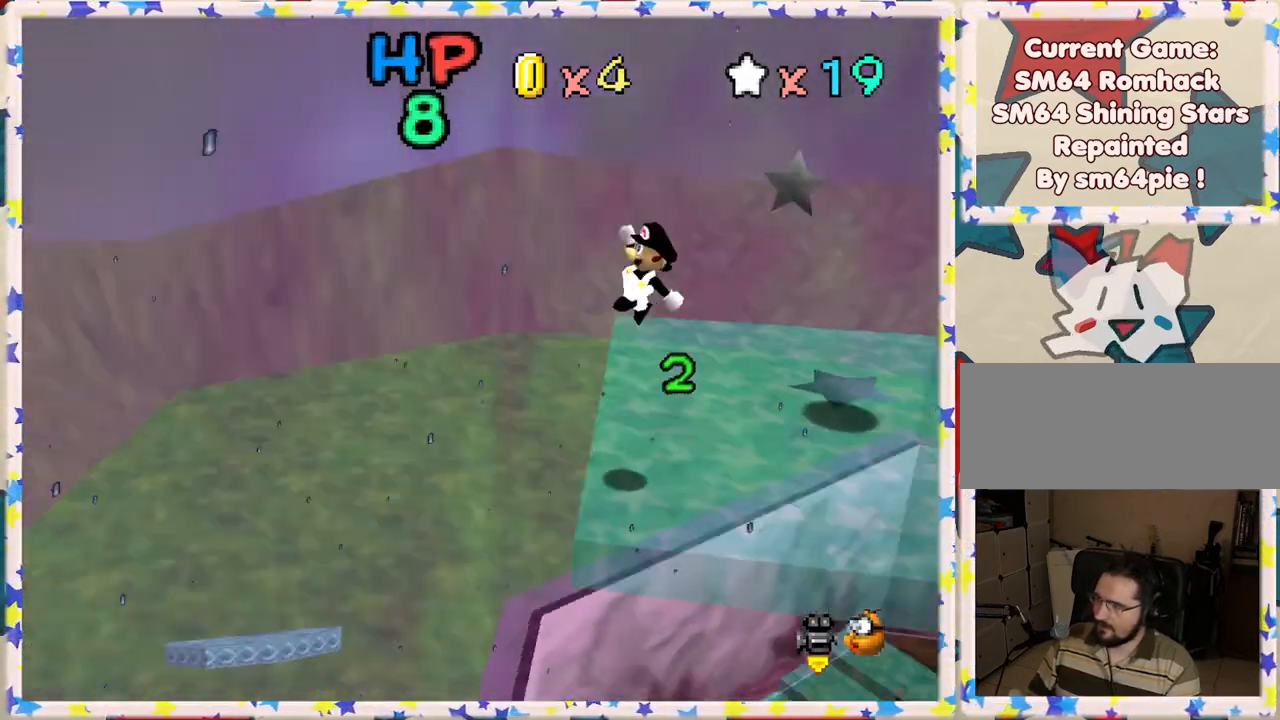
{"buttons": [], "left_stick": "center", "events": [[133, "C_LEFT", "up"], [167, "left_stick", "center"], [200, "C_LEFT", "down"], [333, "C_LEFT", "up"]]}
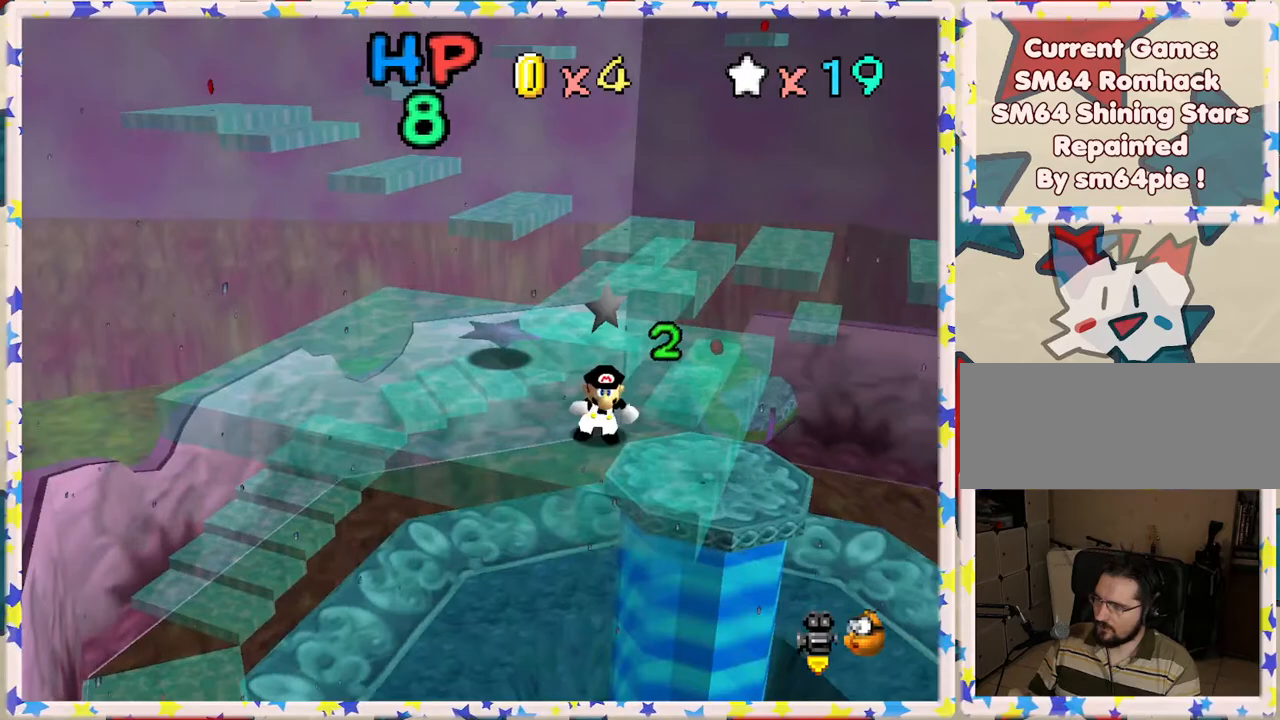
{"buttons": [], "left_stick": "center", "events": []}
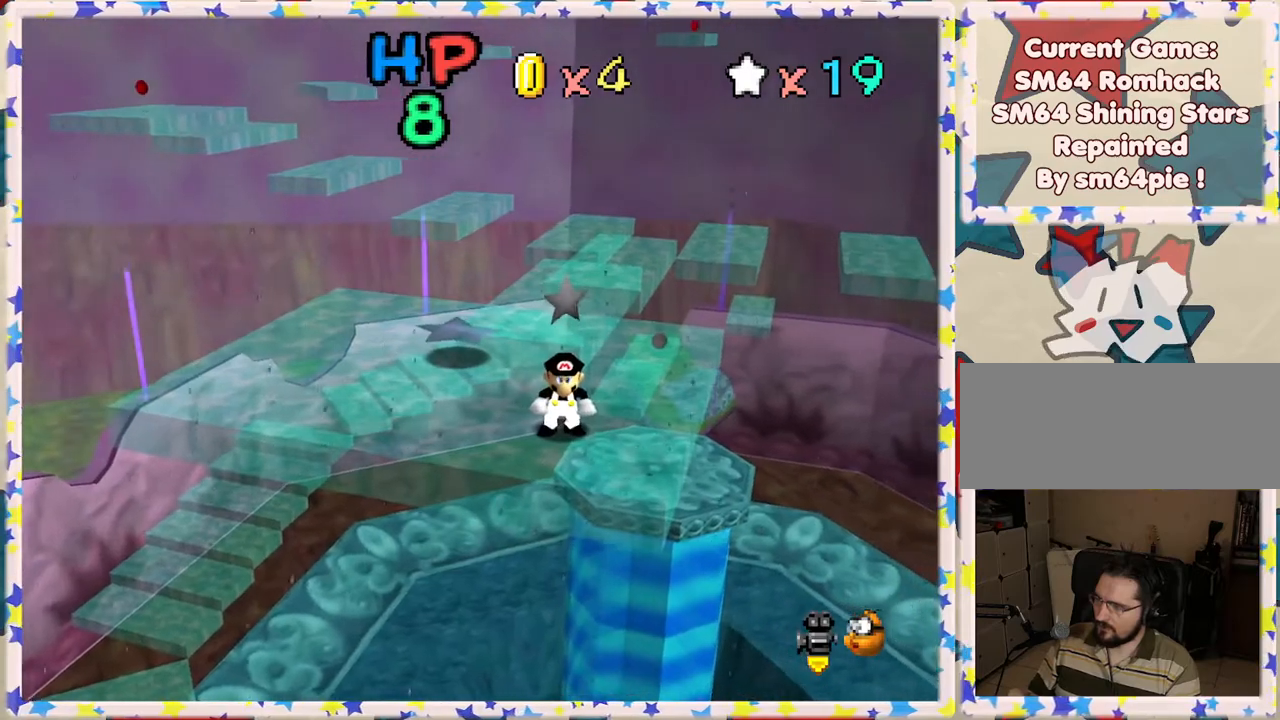
{"buttons": [], "left_stick": "left", "events": [[83, "left_stick", "left"]]}
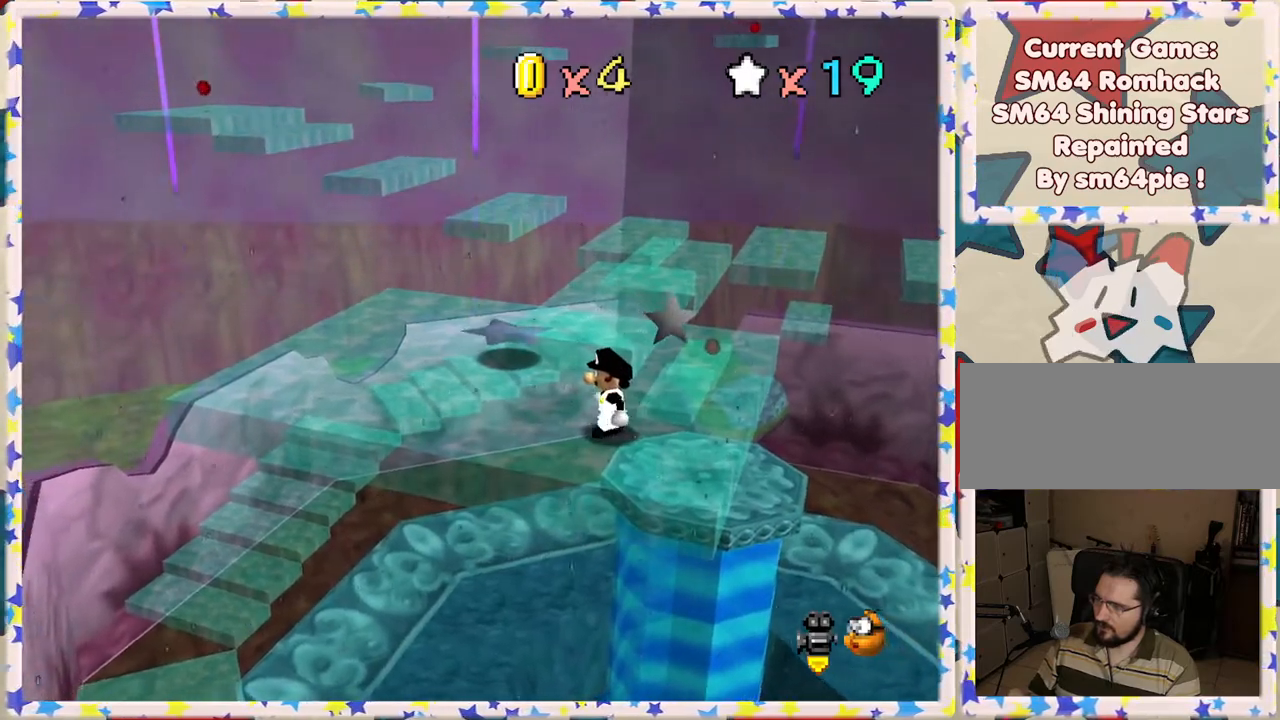
{"buttons": [], "left_stick": "center", "events": [[17, "C_RIGHT", "down"], [67, "left_stick", "center"], [83, "C_RIGHT", "up"]]}
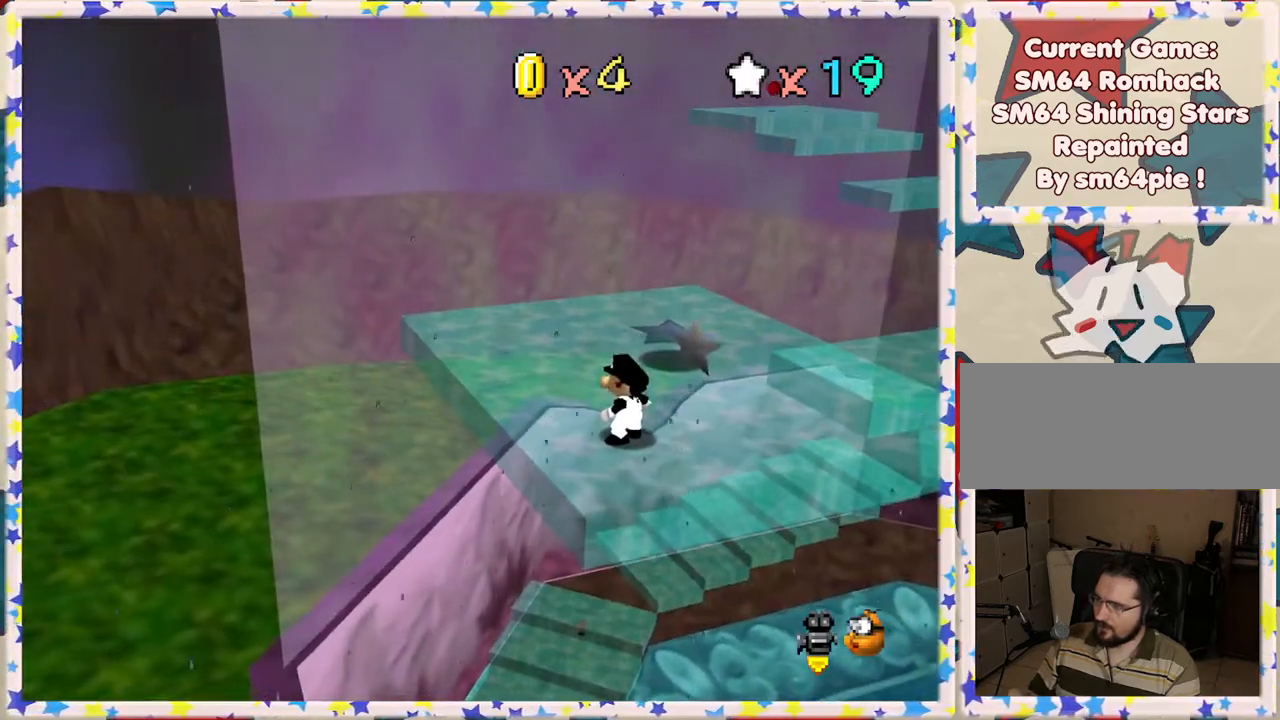
{"buttons": [], "left_stick": "center", "events": [[283, "C_LEFT", "down"], [383, "C_LEFT", "up"]]}
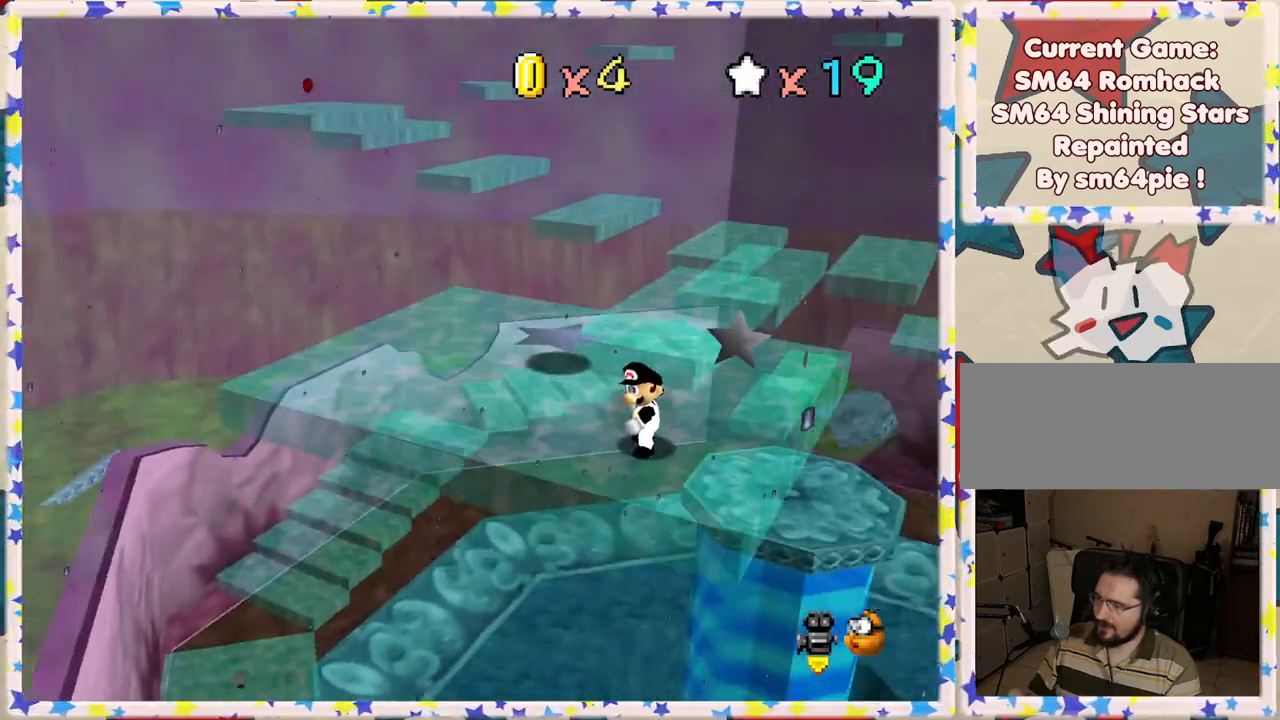
{"buttons": [], "left_stick": "center", "events": []}
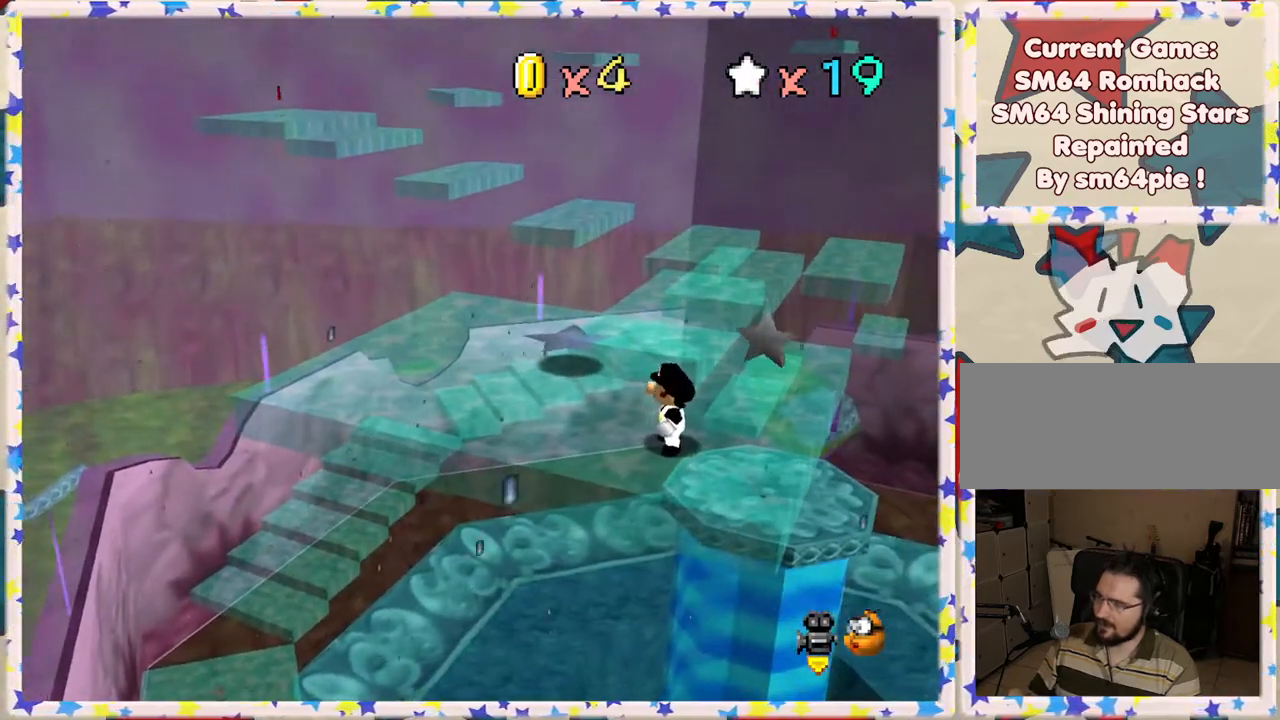
{"buttons": [], "left_stick": "left", "events": [[167, "C_LEFT", "down"], [283, "C_LEFT", "up"], [483, "left_stick", "left"]]}
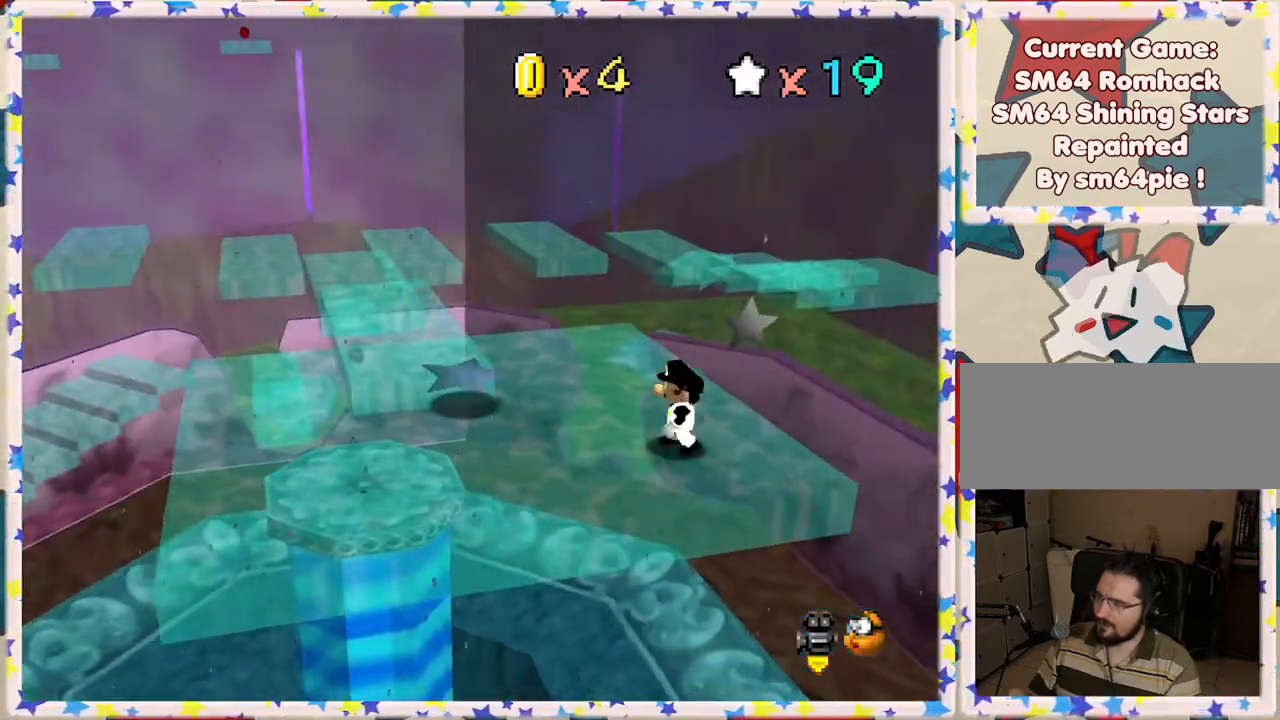
{"buttons": ["C_RIGHT"], "left_stick": "left", "events": [[500, "C_RIGHT", "down"]]}
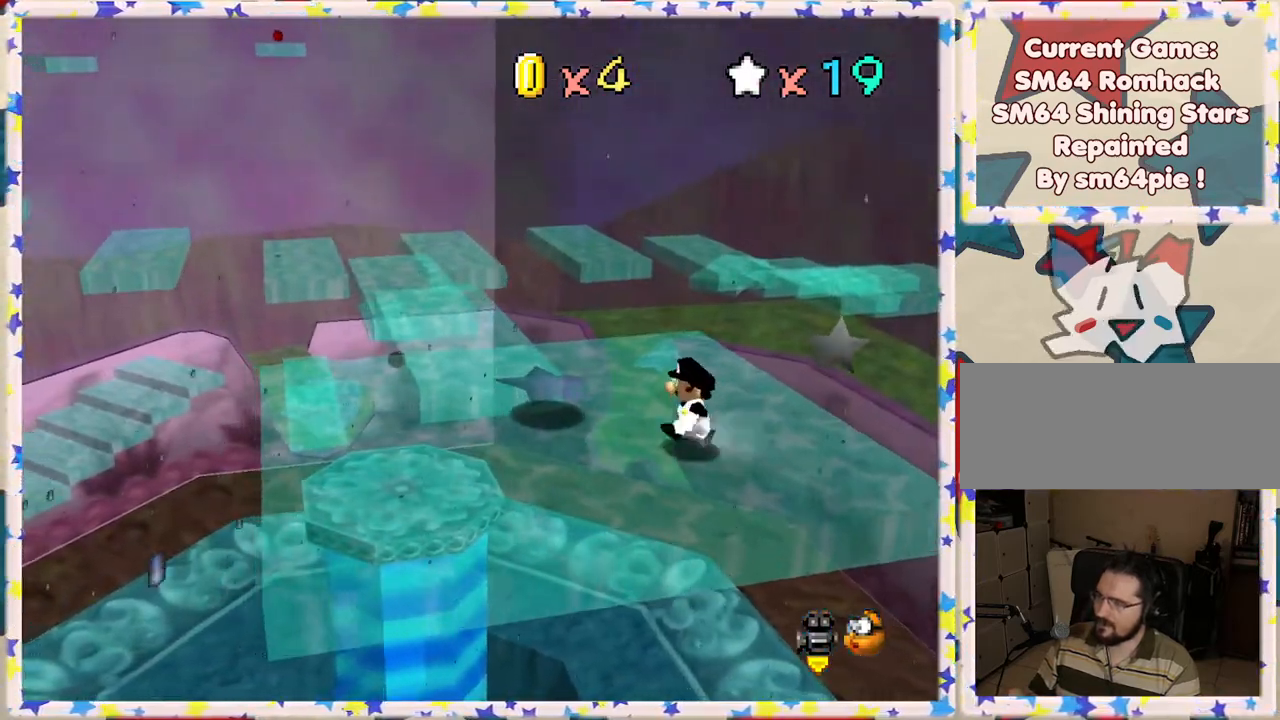
{"buttons": [], "left_stick": "up", "events": [[100, "left_stick", "up"], [117, "C_RIGHT", "up"]]}
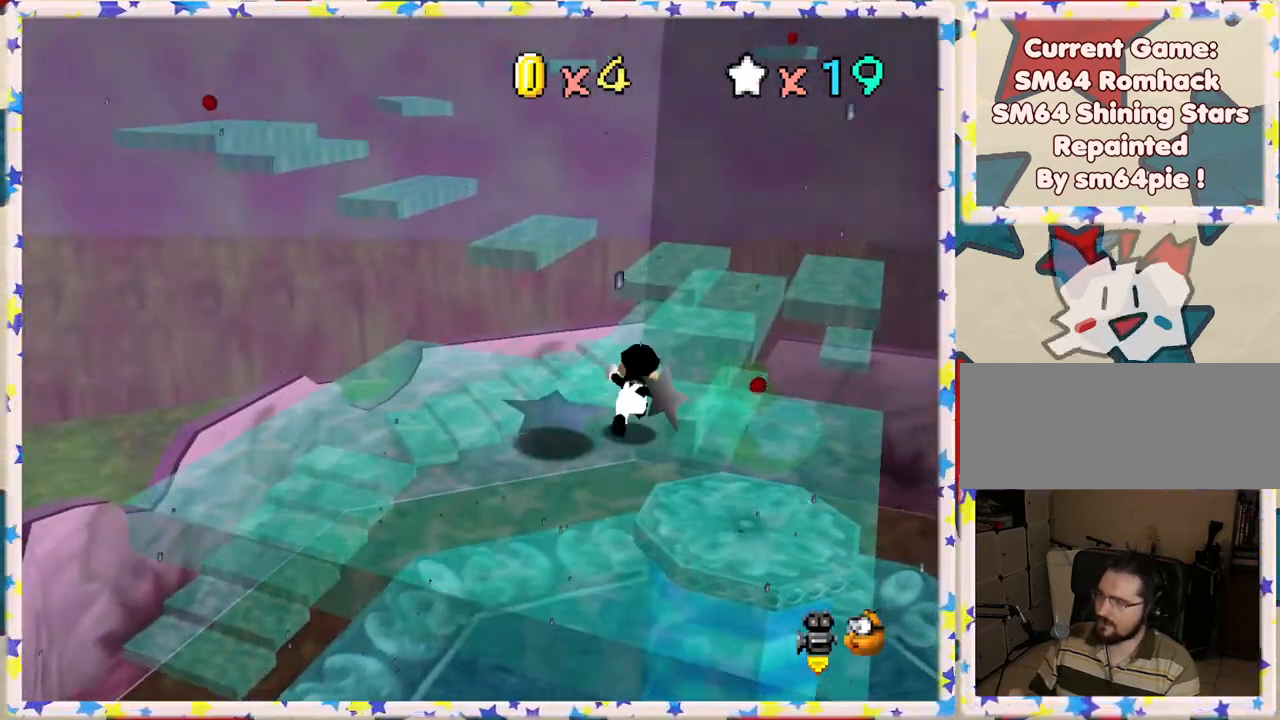
{"buttons": ["A"], "left_stick": "up", "events": [[167, "A", "down"]]}
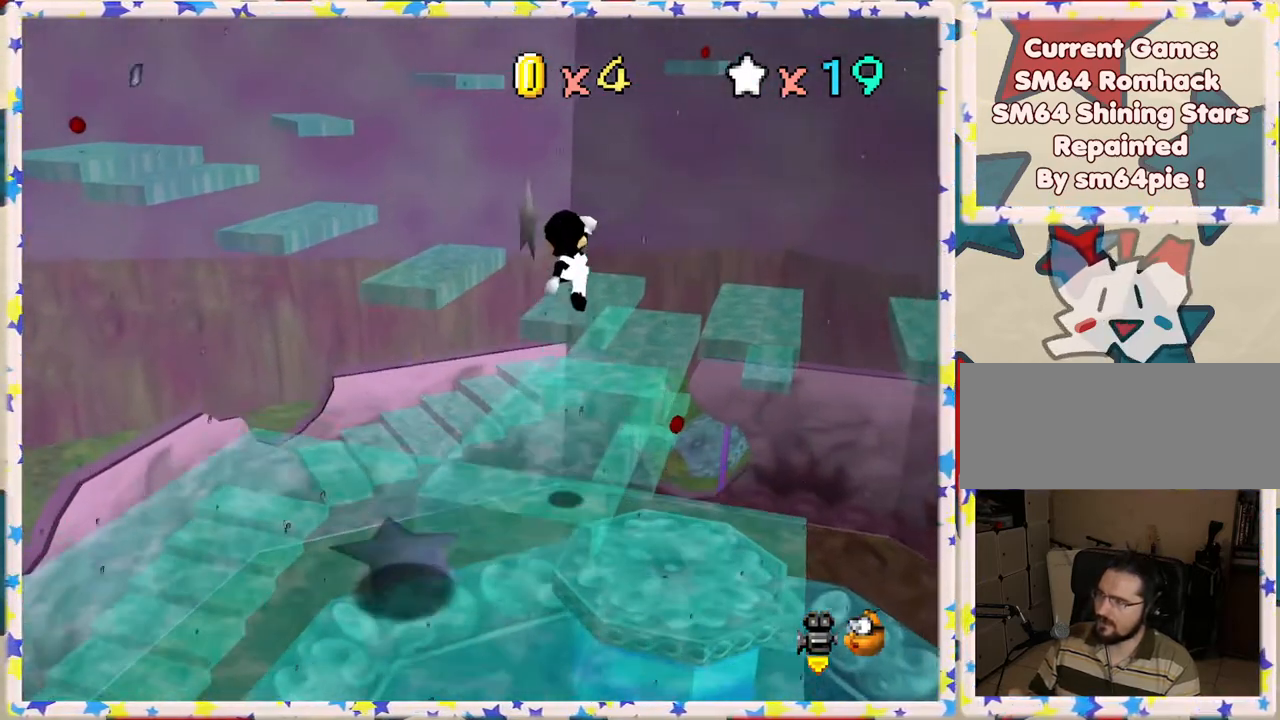
{"buttons": [], "left_stick": "up", "events": [[17, "left_stick", "up-left"], [183, "left_stick", "left"], [217, "A", "up"], [350, "left_stick", "up"]]}
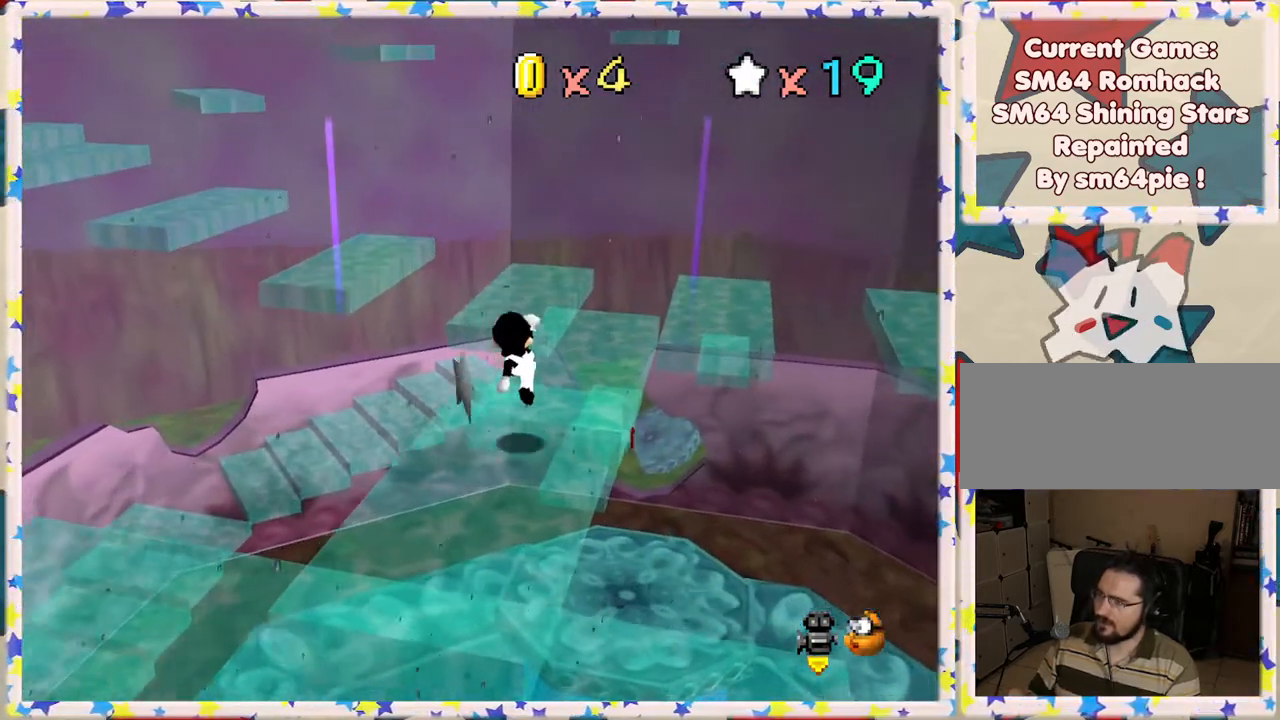
{"buttons": [], "left_stick": "up", "events": []}
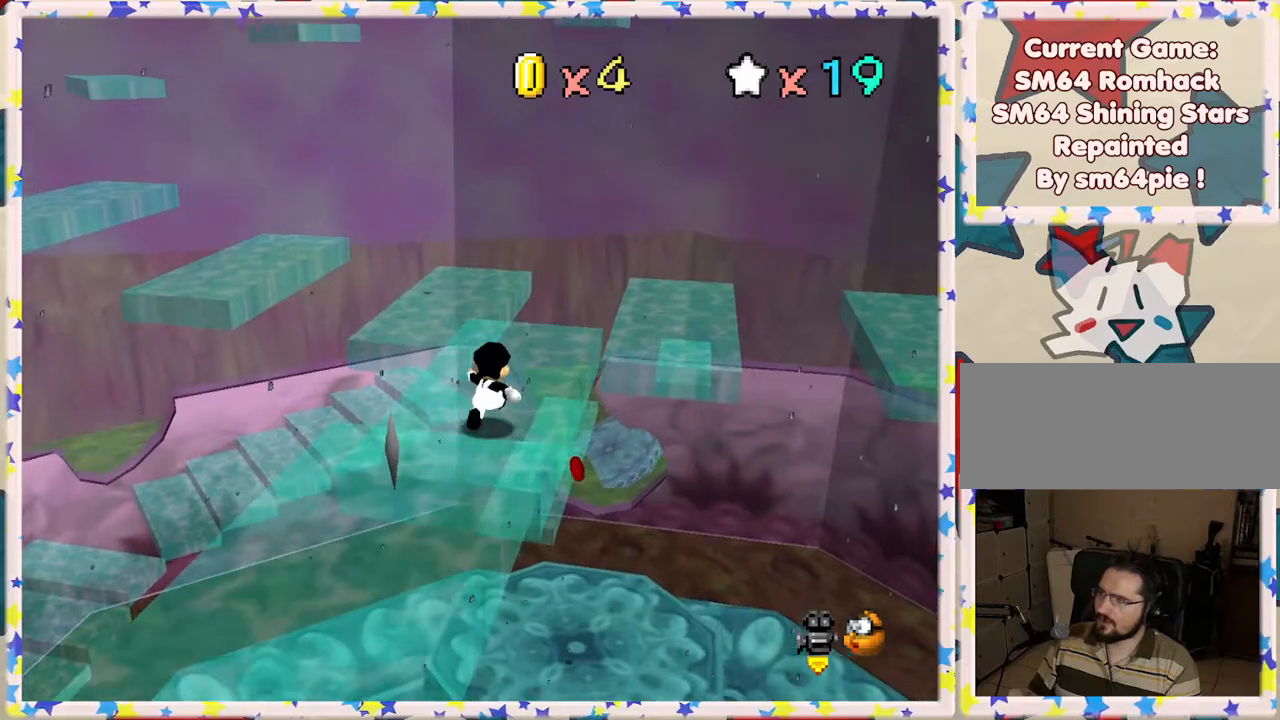
{"buttons": ["A"], "left_stick": "up", "events": [[500, "A", "down"]]}
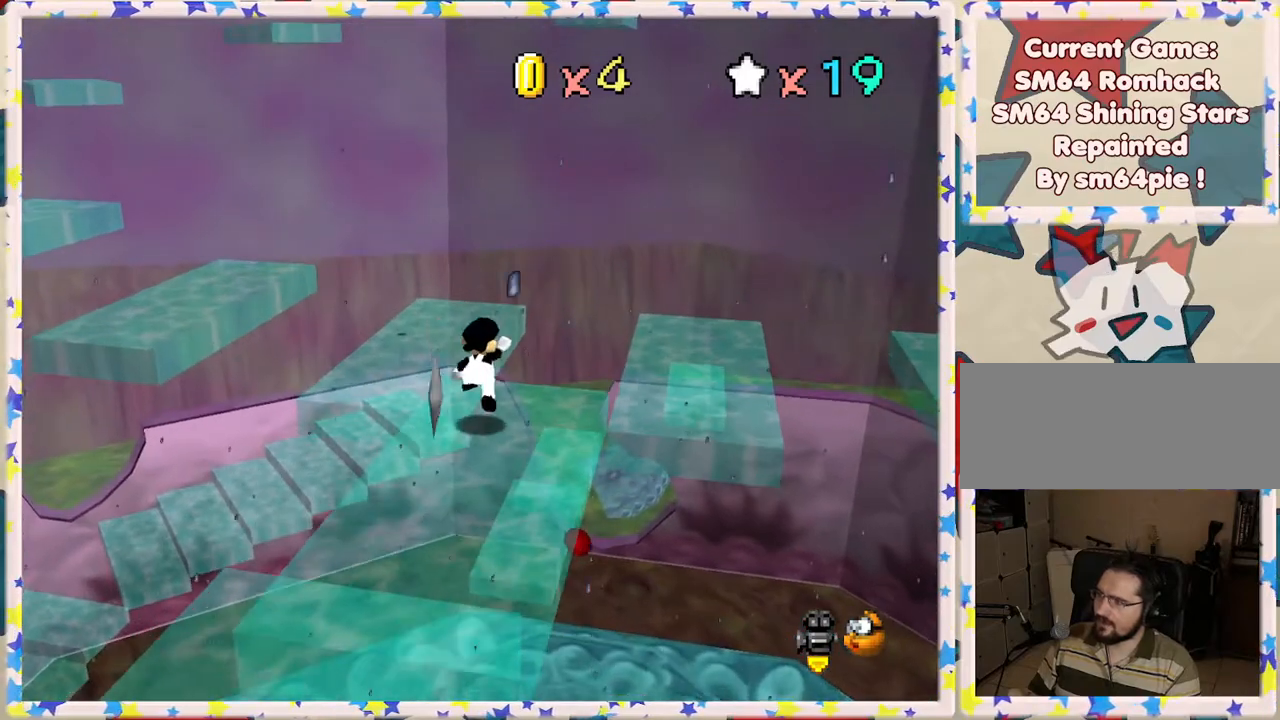
{"buttons": [], "left_stick": "down", "events": [[133, "A", "up"], [133, "left_stick", "up-left"], [250, "left_stick", "left"], [383, "C_RIGHT", "down"], [500, "C_RIGHT", "up"], [500, "left_stick", "down"]]}
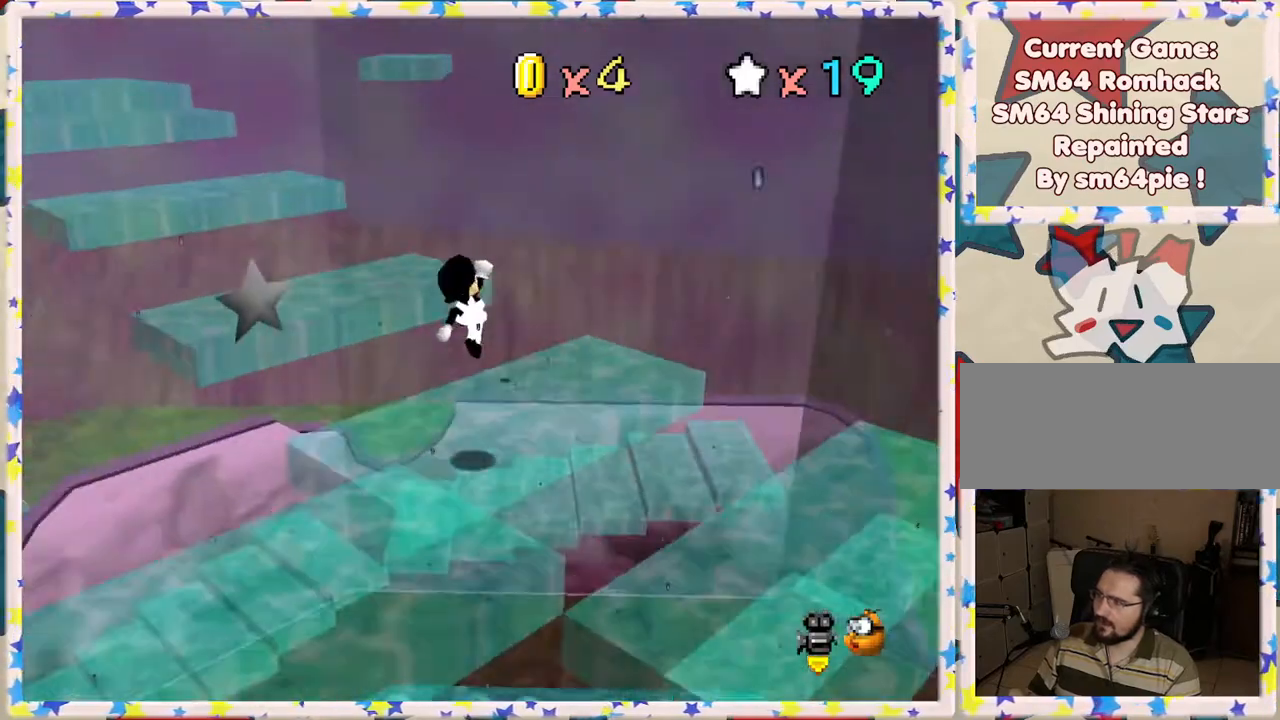
{"buttons": [], "left_stick": "right", "events": [[167, "C_RIGHT", "down"], [167, "left_stick", "center"], [233, "C_RIGHT", "up"], [483, "left_stick", "right"]]}
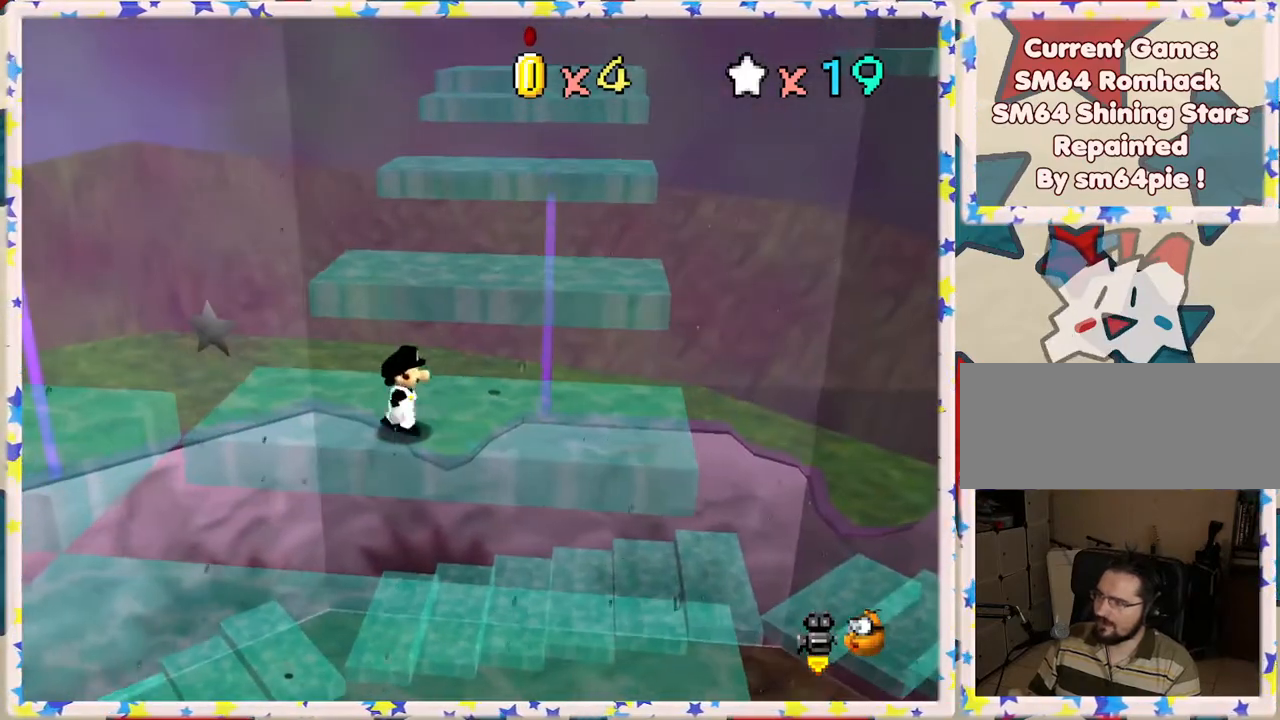
{"buttons": [], "left_stick": "up", "events": [[283, "left_stick", "up-right"], [433, "left_stick", "up"]]}
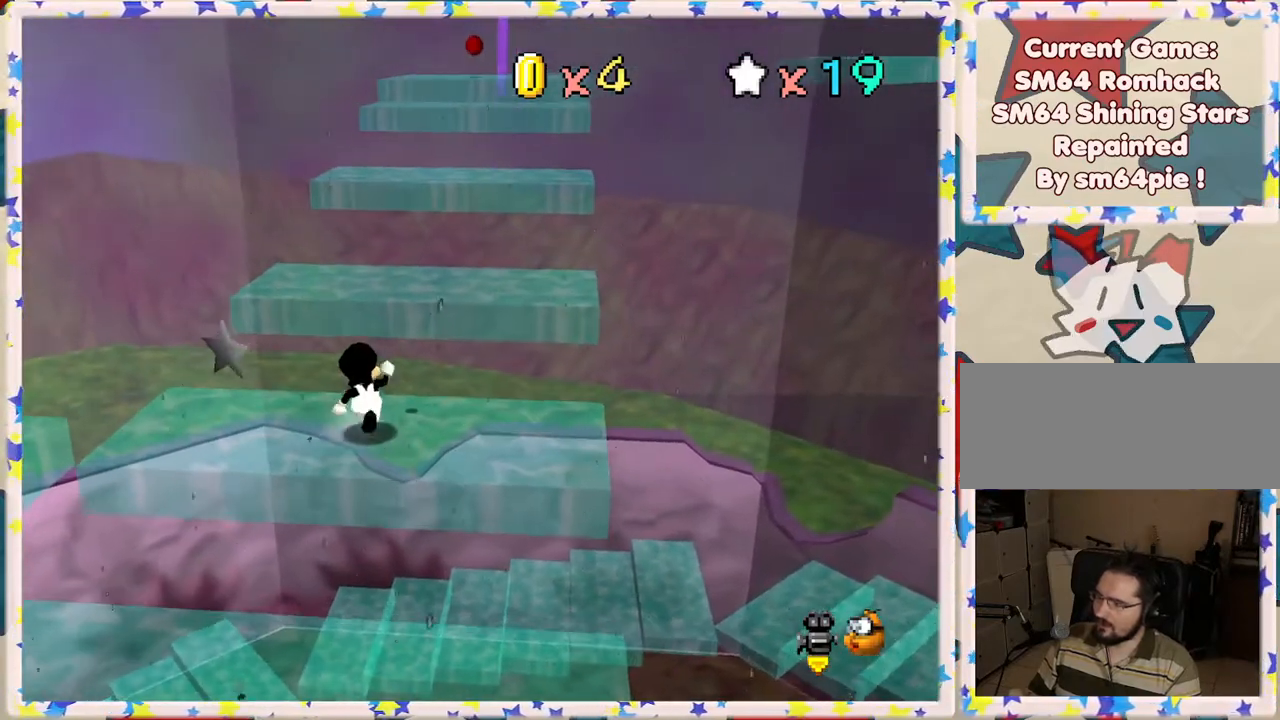
{"buttons": ["A"], "left_stick": "up", "events": [[183, "A", "down"]]}
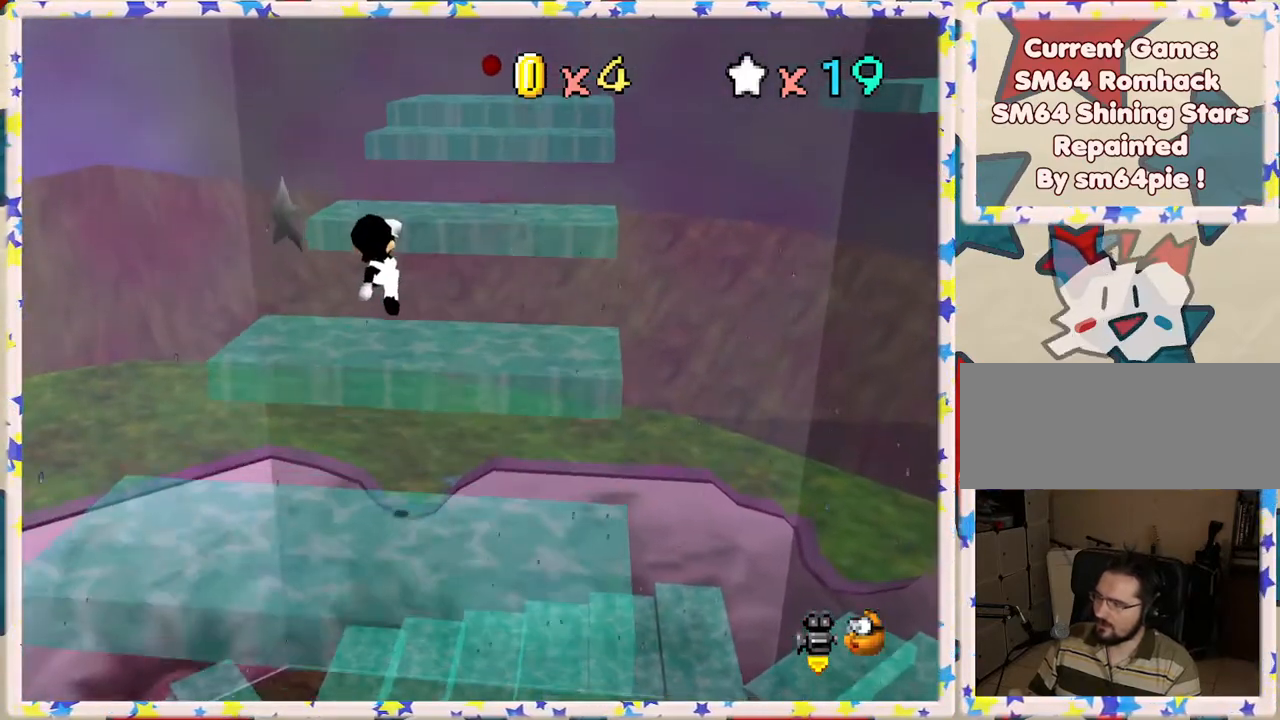
{"buttons": ["A"], "left_stick": "up", "events": [[33, "A", "up"], [200, "left_stick", "center"], [433, "left_stick", "up"], [467, "A", "down"]]}
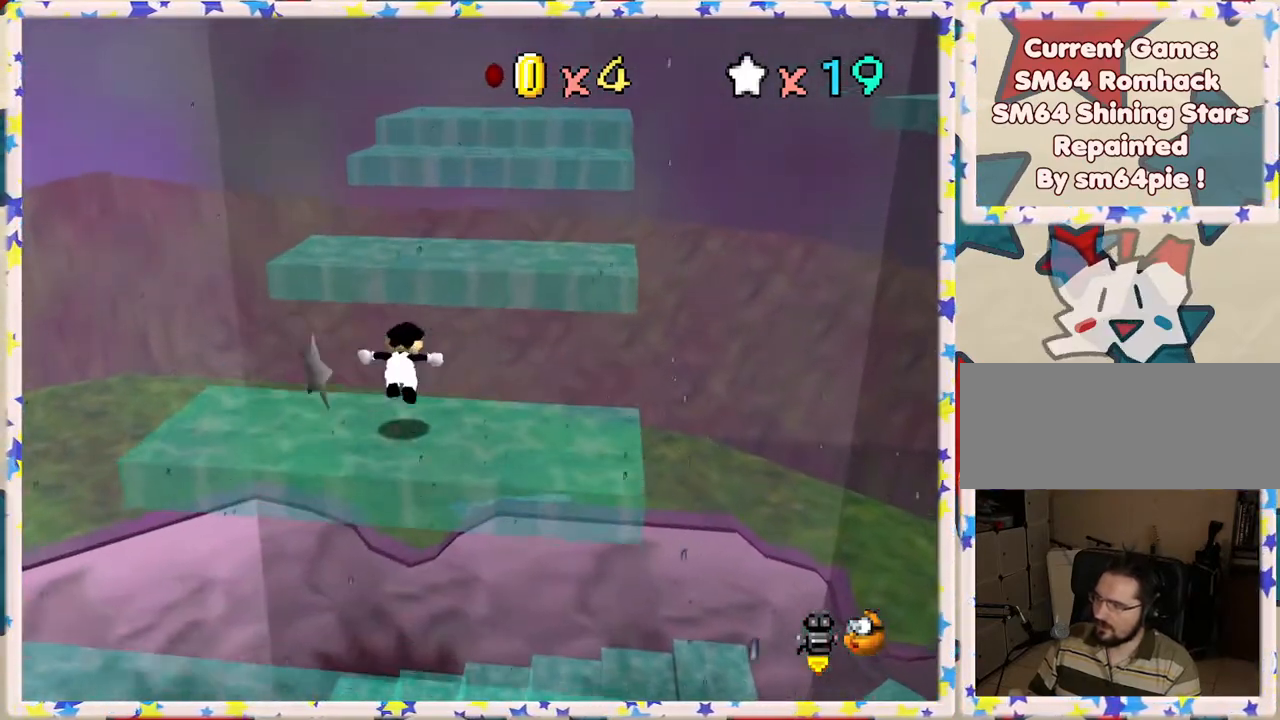
{"buttons": [], "left_stick": "up", "events": [[233, "A", "up"], [317, "left_stick", "center"], [467, "left_stick", "up"]]}